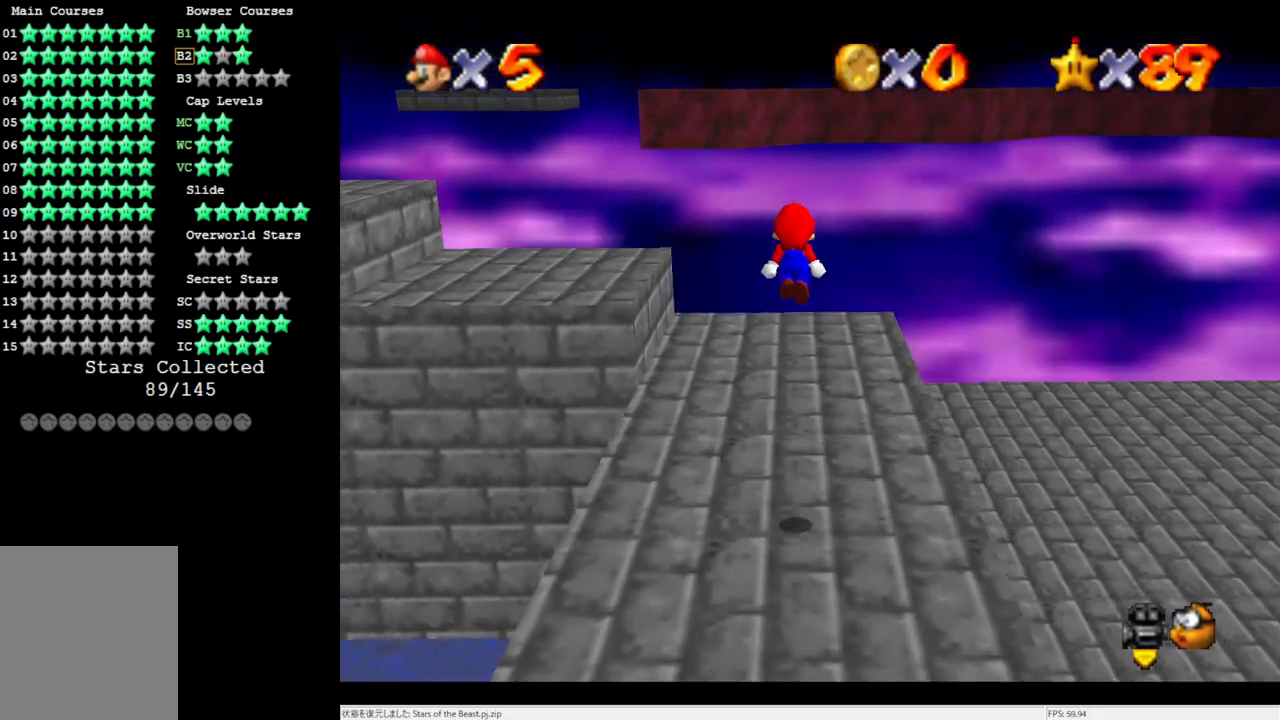
Gameplay with a controller (Nintendo layout); each line is a JSON object with the inputs held at the frame after it. "events" lists button and stick changes between this image and that frame as [ms after this image, input, new state], when the widget could be followed in between. Not read: L3 R3.
{"buttons": [], "left_stick": "up-right", "events": [[133, "C_RIGHT", "down"], [250, "C_RIGHT", "up"], [317, "C_RIGHT", "down"], [400, "C_RIGHT", "up"], [400, "left_stick", "up-right"]]}
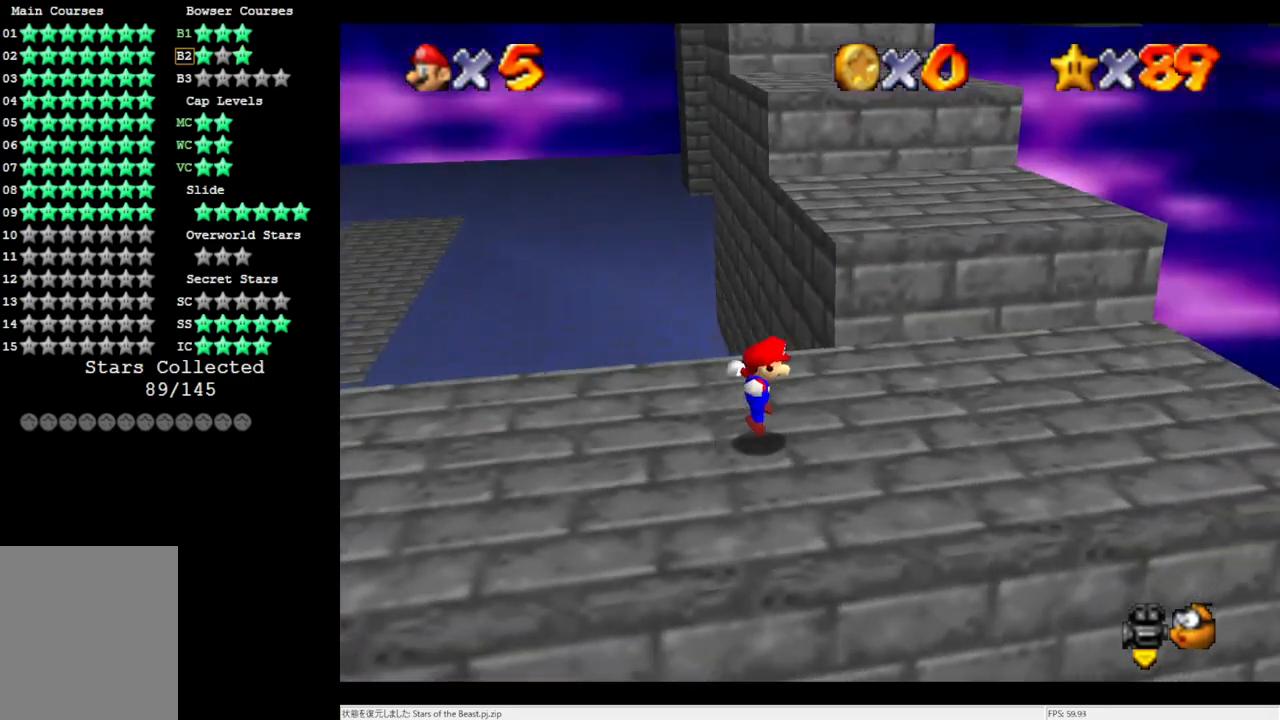
{"buttons": [], "left_stick": "up-right", "events": [[50, "left_stick", "right"], [500, "left_stick", "up-right"]]}
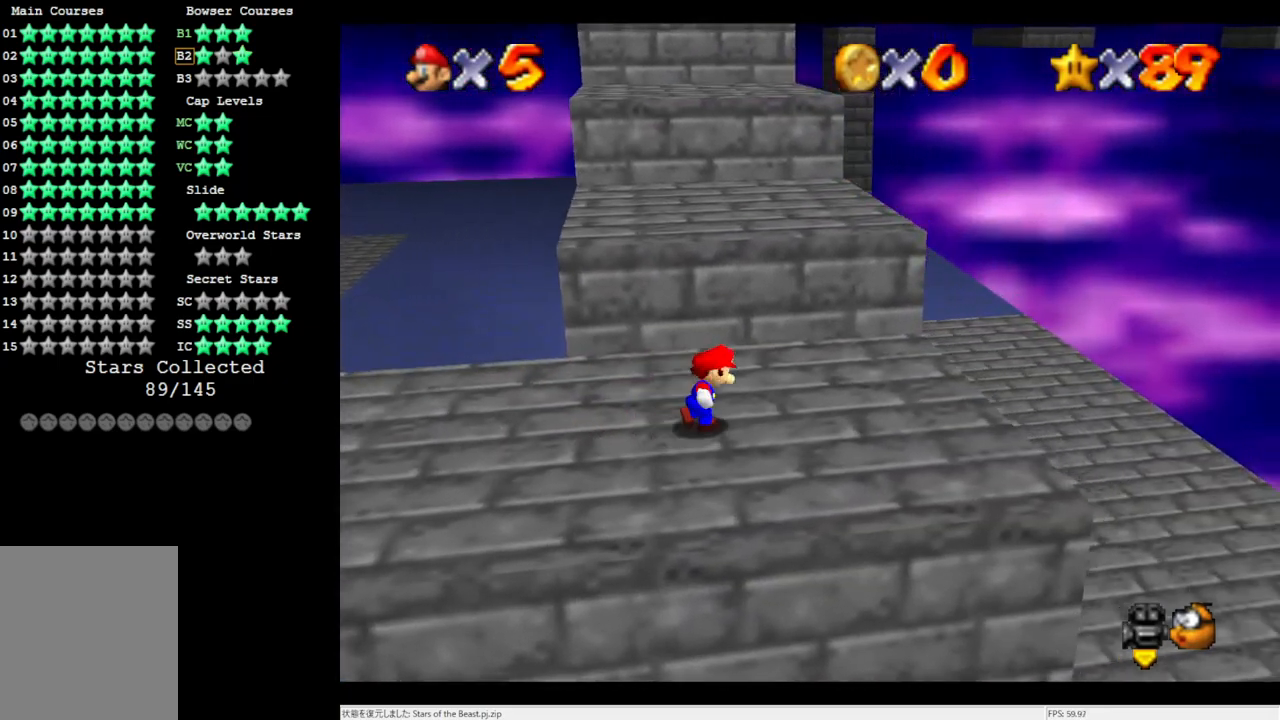
{"buttons": ["A"], "left_stick": "up", "events": [[133, "left_stick", "up"], [283, "A", "down"]]}
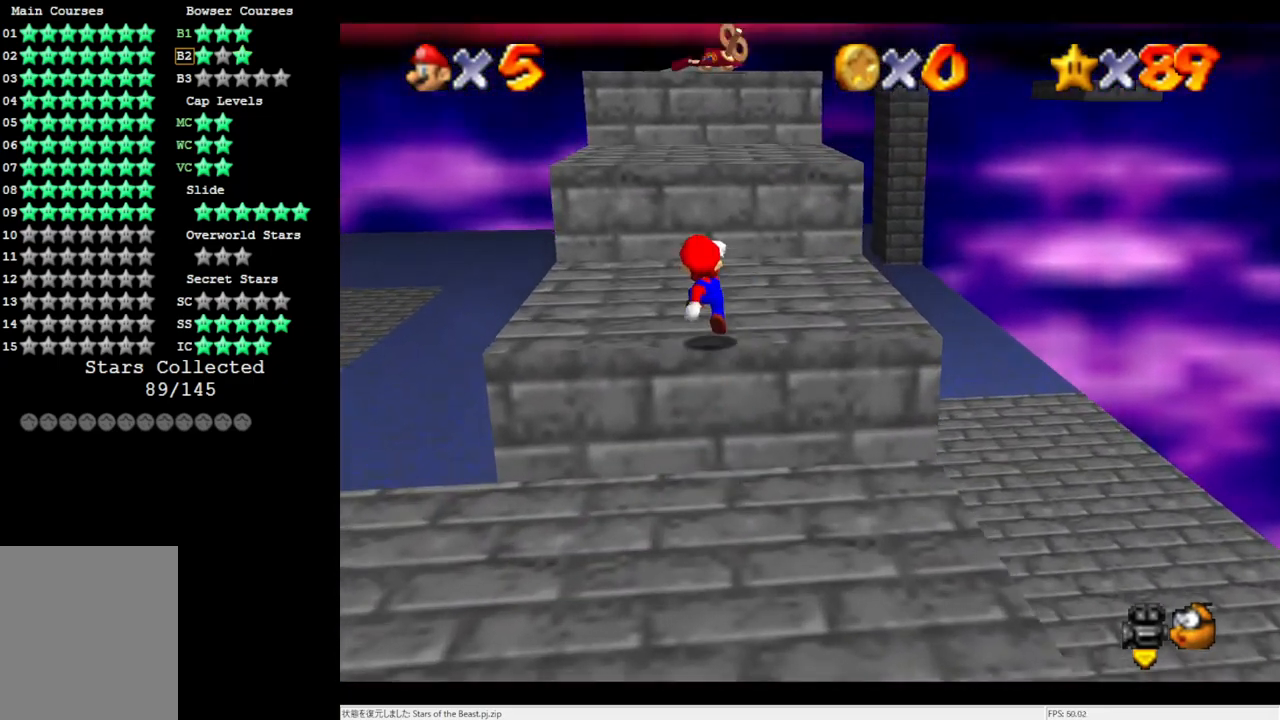
{"buttons": ["A"], "left_stick": "up", "events": [[117, "A", "up"], [483, "A", "down"]]}
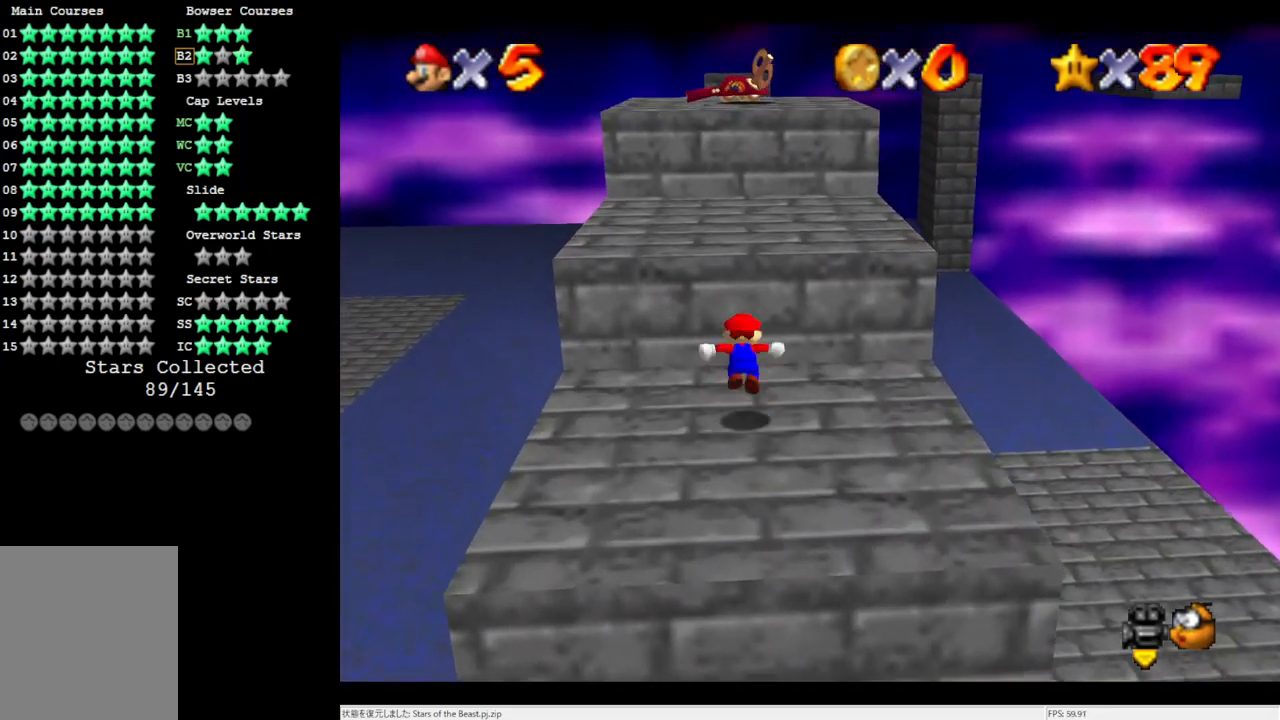
{"buttons": [], "left_stick": "center", "events": [[17, "A", "up"], [50, "left_stick", "up-right"], [200, "left_stick", "center"]]}
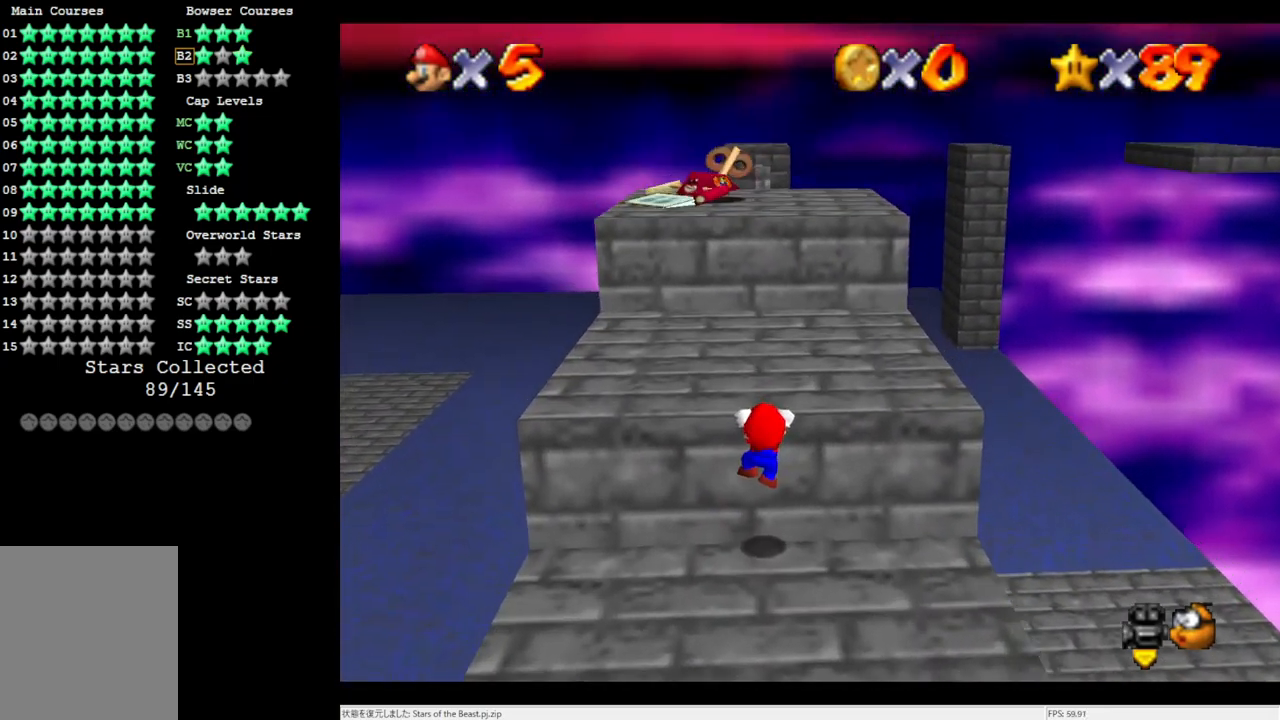
{"buttons": [], "left_stick": "center", "events": [[50, "A", "down"], [150, "A", "up"]]}
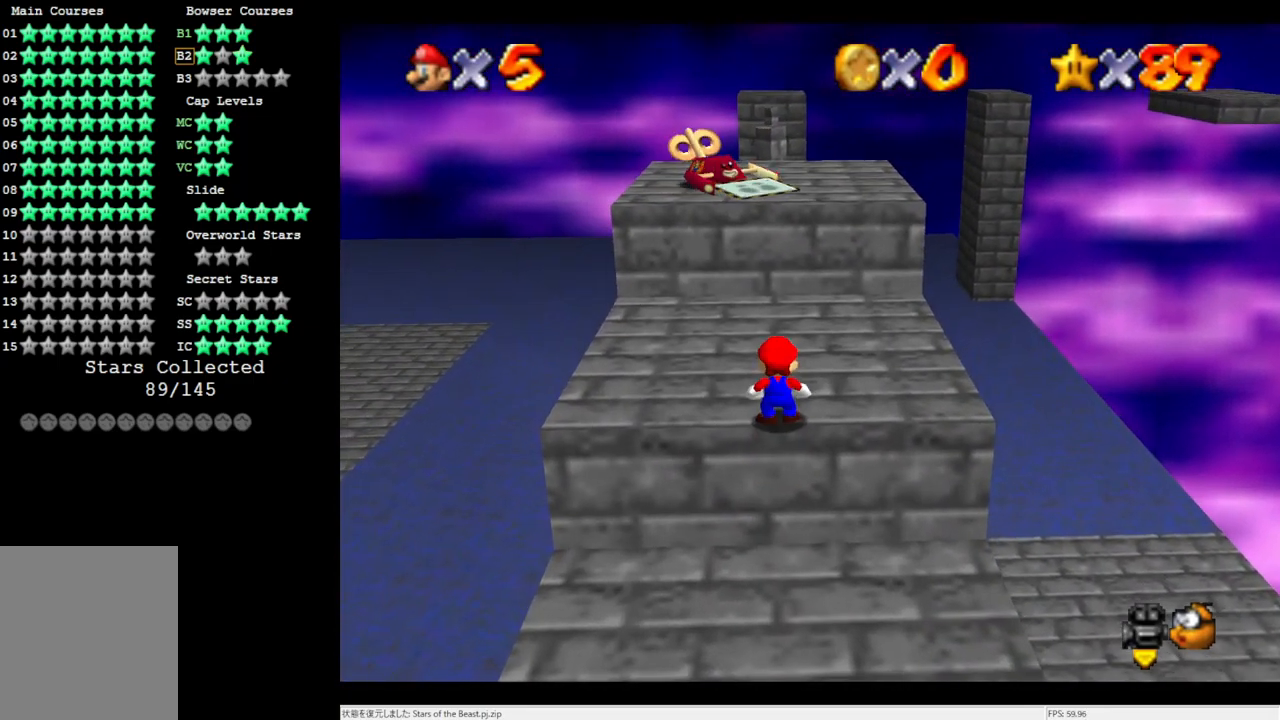
{"buttons": [], "left_stick": "center", "events": []}
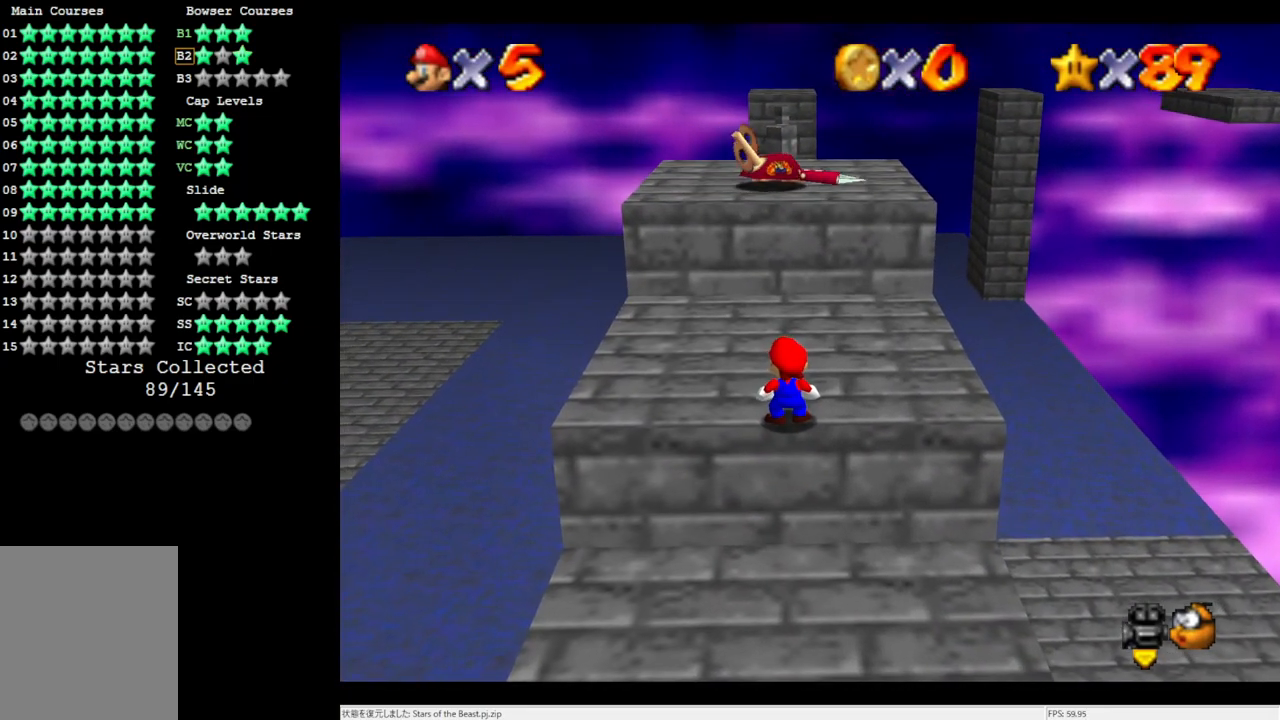
{"buttons": [], "left_stick": "center", "events": []}
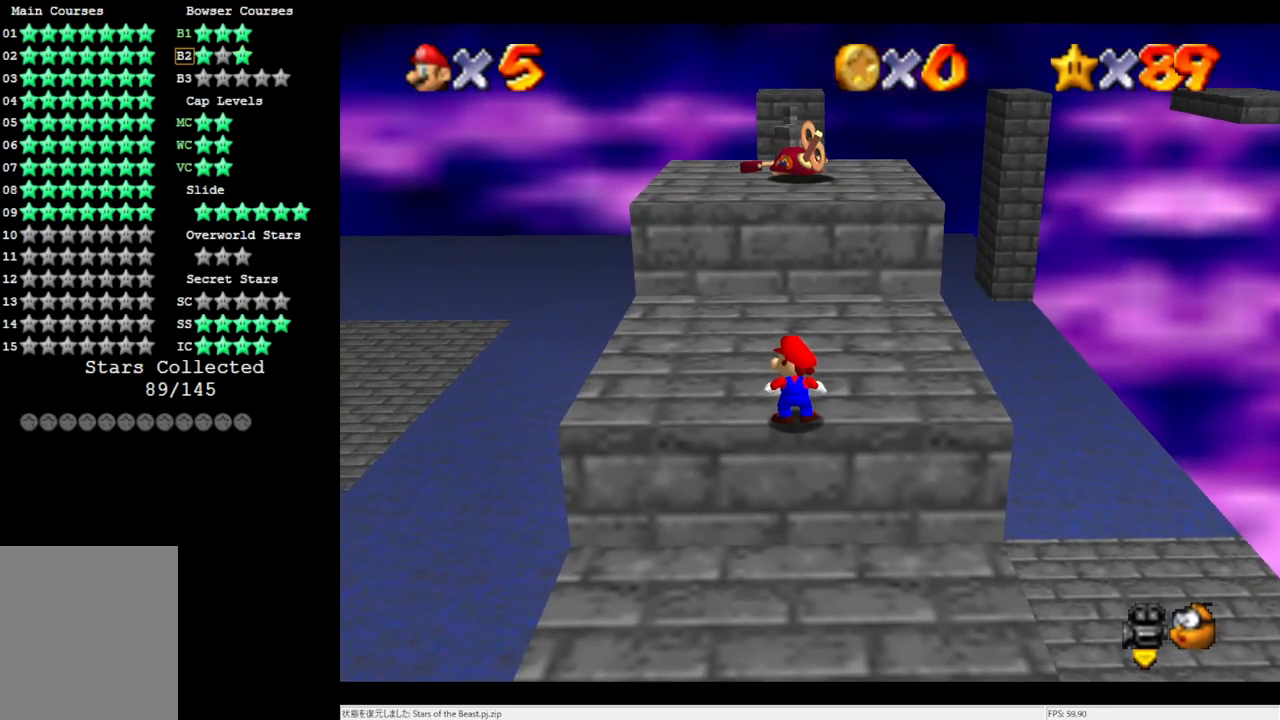
{"buttons": [], "left_stick": "center", "events": []}
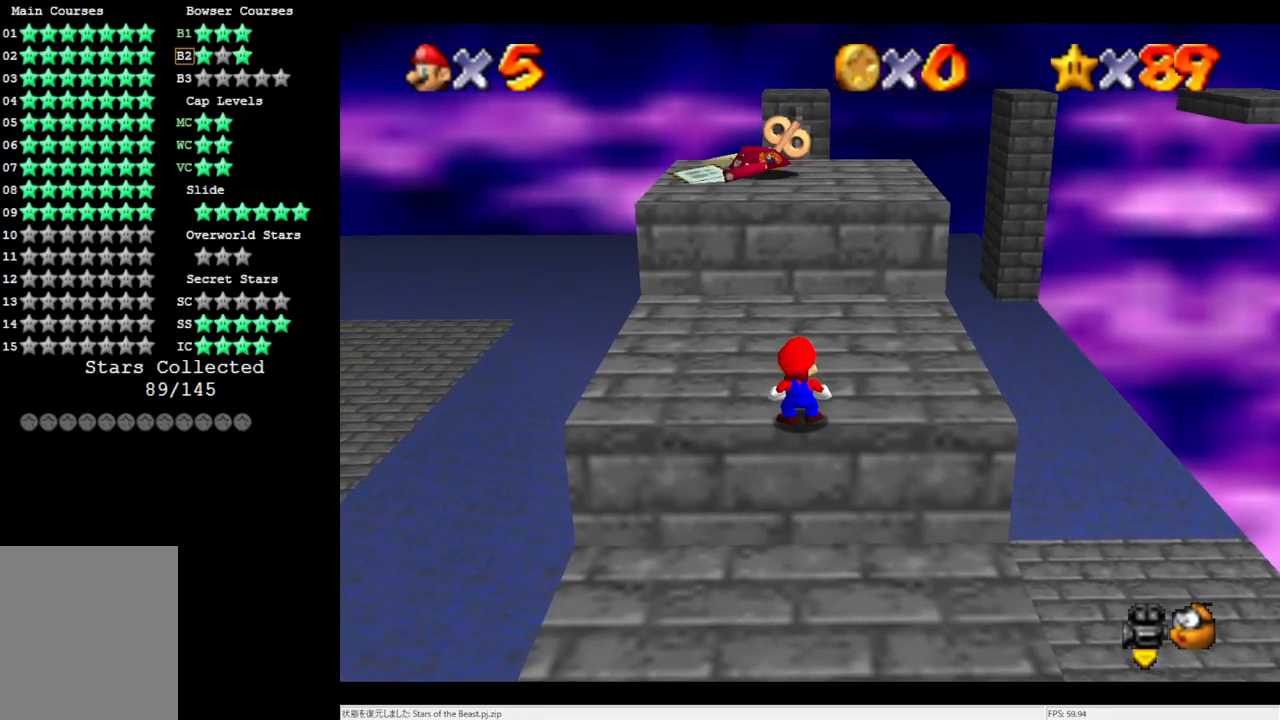
{"buttons": [], "left_stick": "center", "events": []}
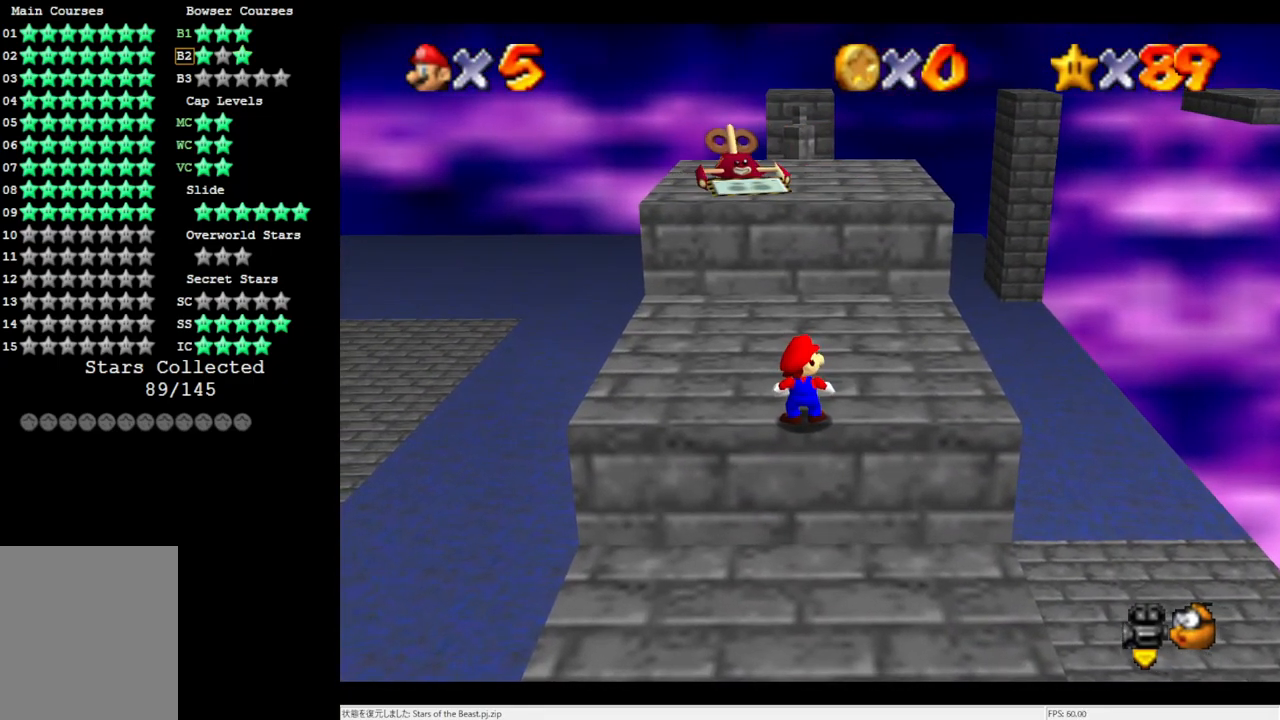
{"buttons": [], "left_stick": "center", "events": [[167, "C_LEFT", "down"], [283, "C_LEFT", "up"], [350, "C_LEFT", "down"], [467, "C_LEFT", "up"]]}
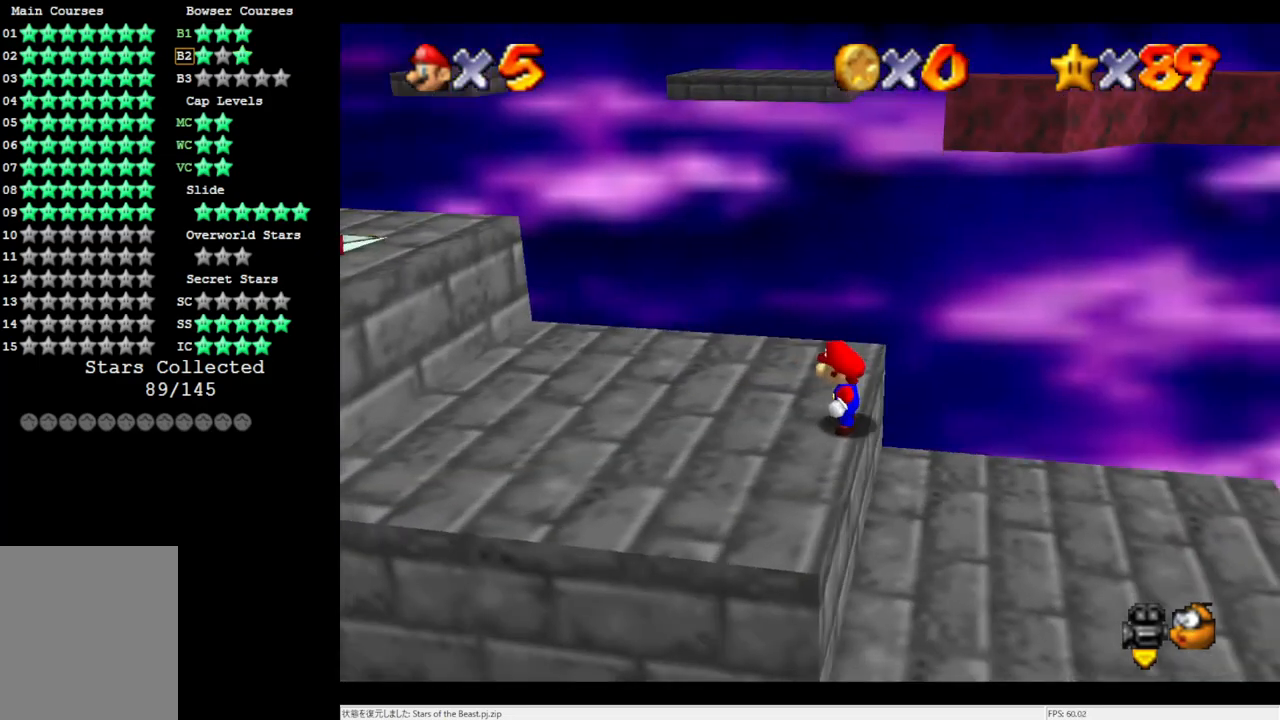
{"buttons": [], "left_stick": "center", "events": []}
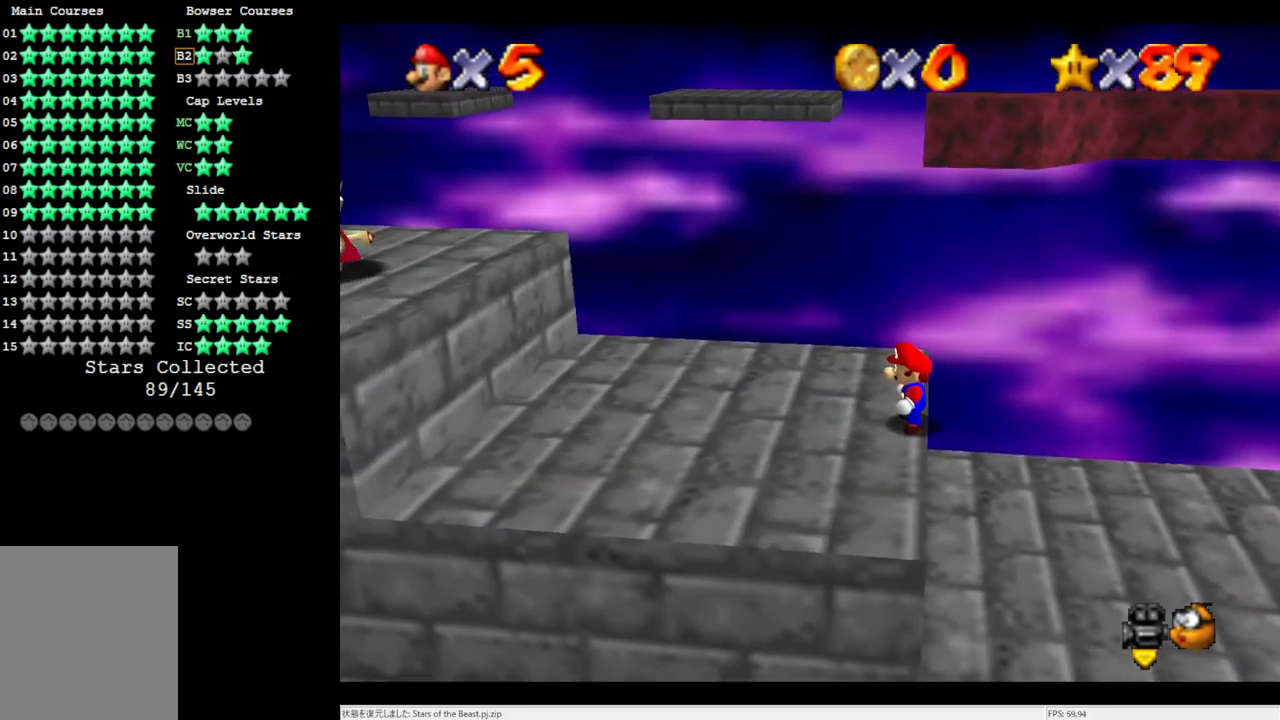
{"buttons": [], "left_stick": "center", "events": []}
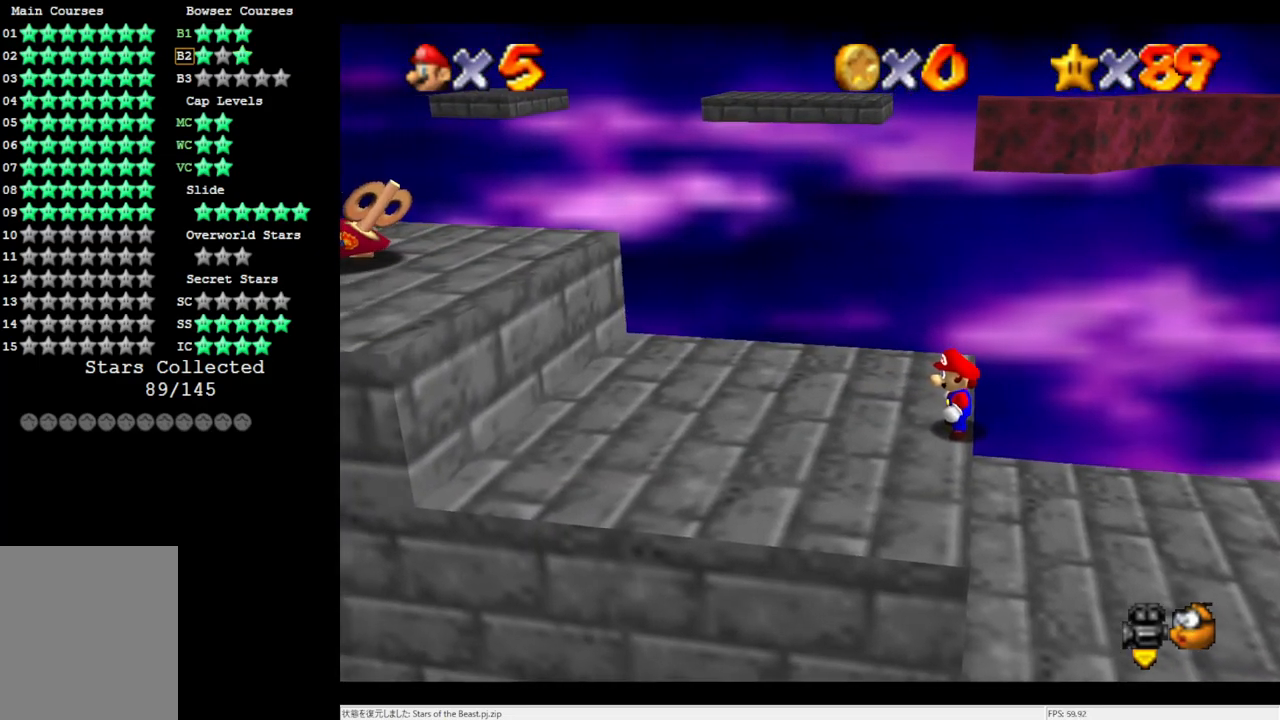
{"buttons": ["A"], "left_stick": "center", "events": [[467, "A", "down"]]}
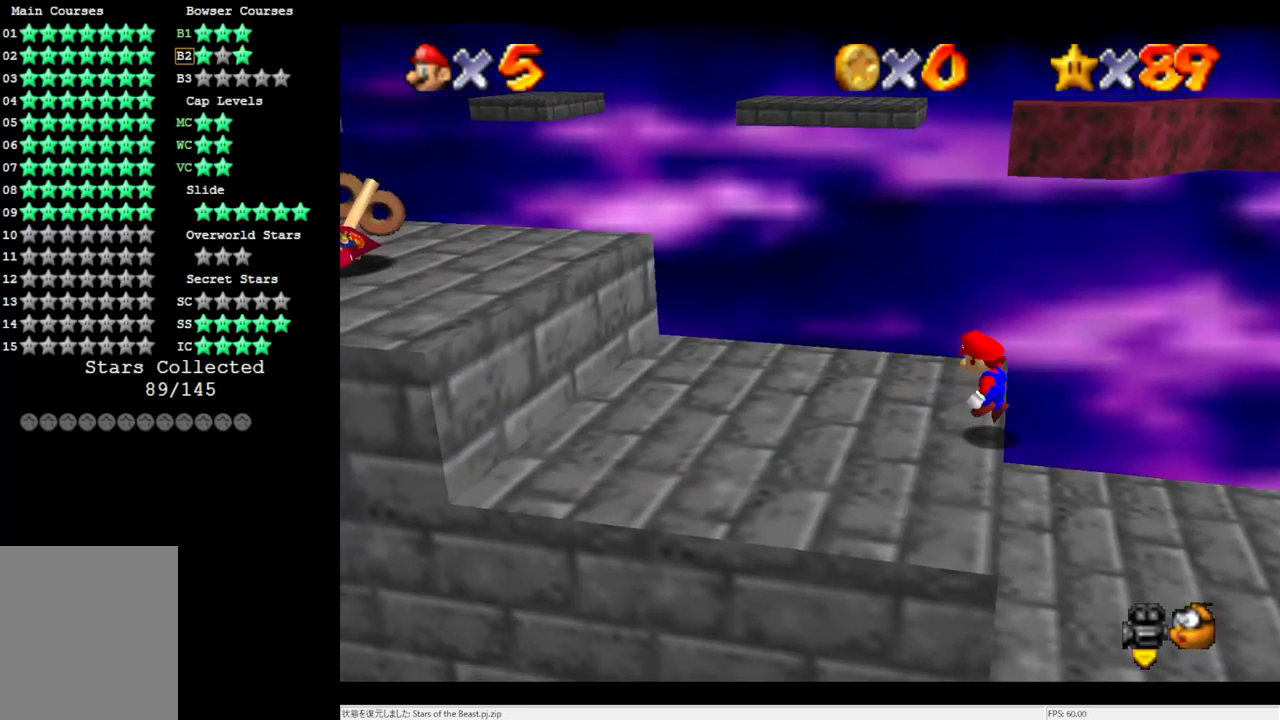
{"buttons": [], "left_stick": "left", "events": [[100, "left_stick", "left"], [317, "B", "down"], [400, "A", "up"], [400, "B", "up"]]}
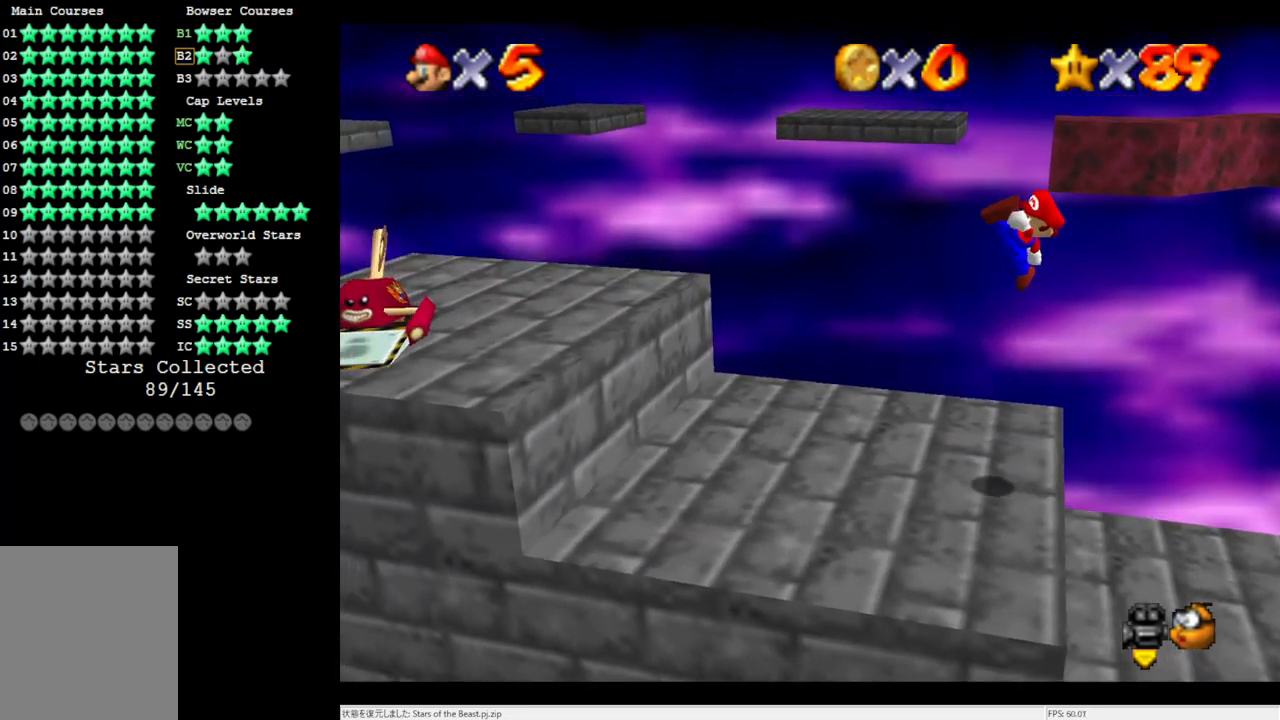
{"buttons": ["A"], "left_stick": "left", "events": [[483, "A", "down"]]}
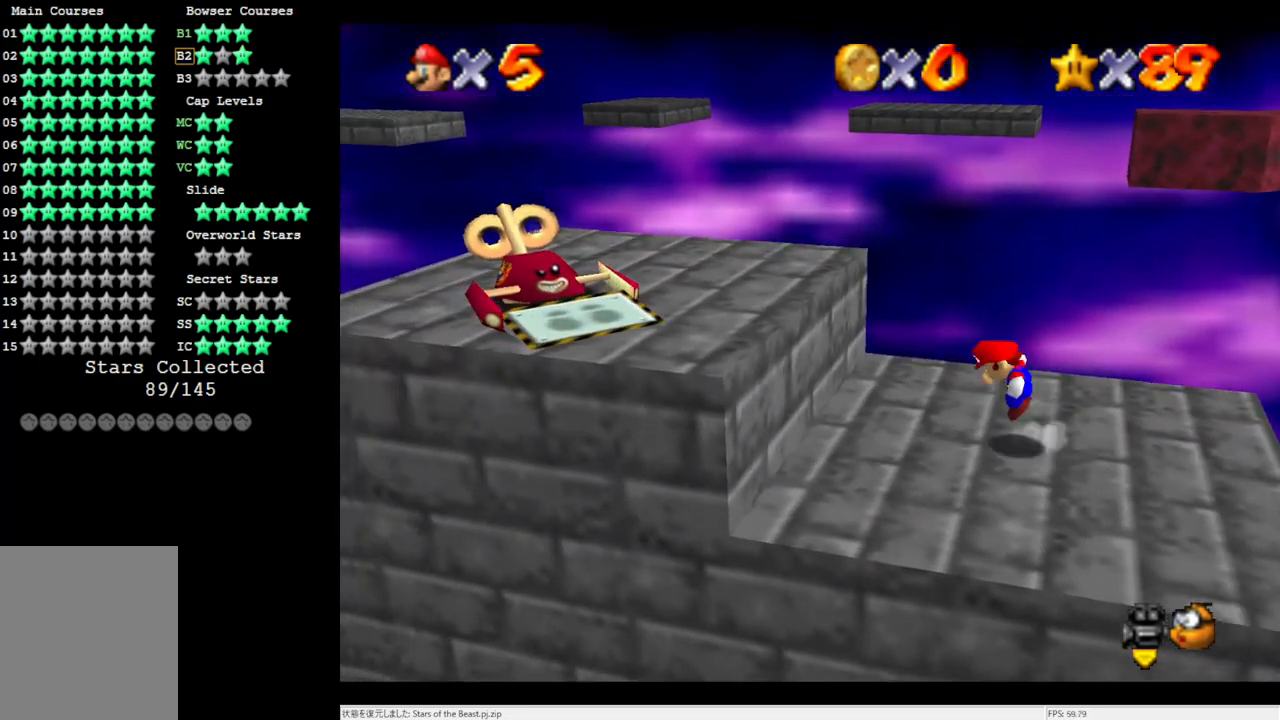
{"buttons": ["A"], "left_stick": "center", "events": [[317, "left_stick", "right"], [467, "left_stick", "center"]]}
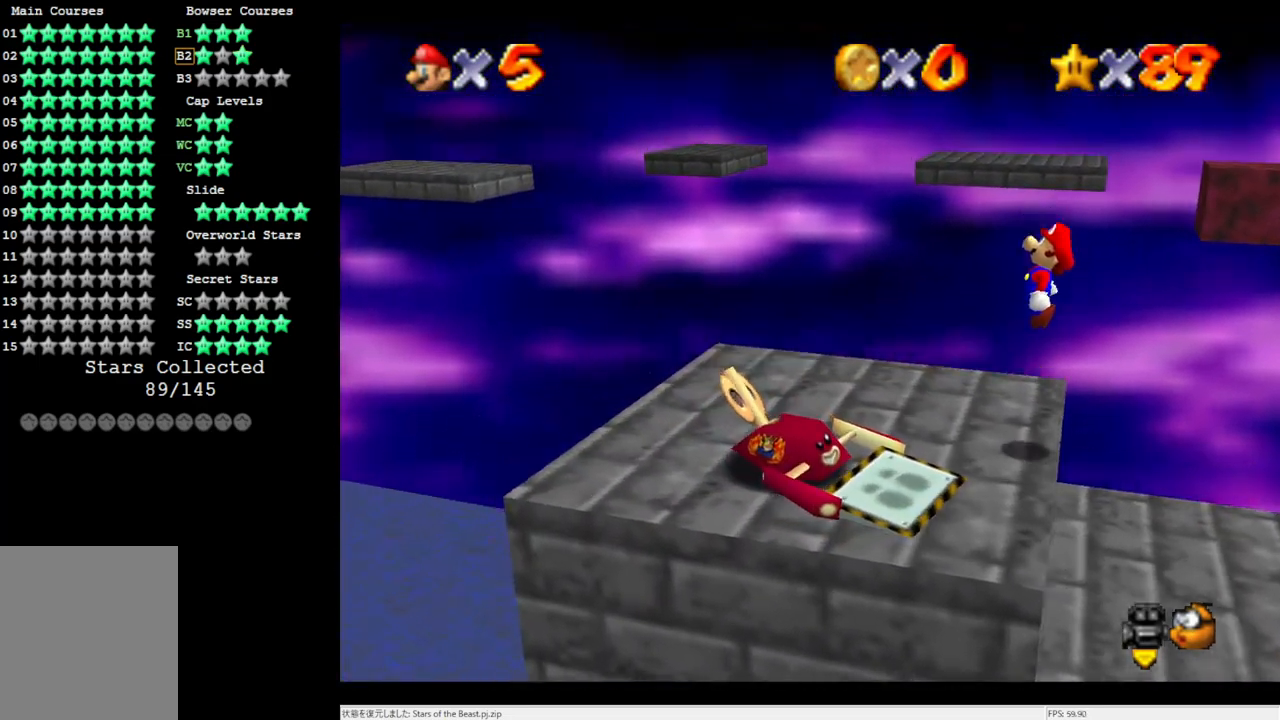
{"buttons": [], "left_stick": "left", "events": [[17, "B", "down"], [83, "left_stick", "left"], [150, "B", "up"], [167, "A", "up"]]}
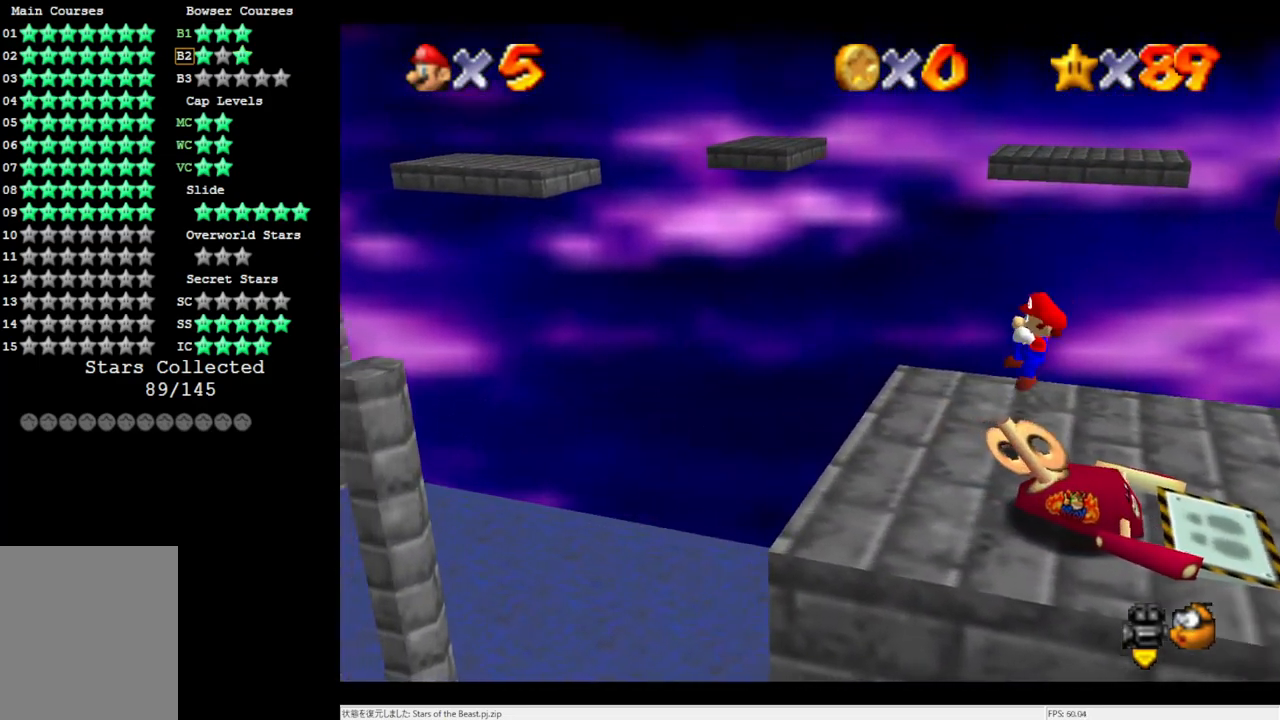
{"buttons": ["A"], "left_stick": "left", "events": [[167, "A", "down"]]}
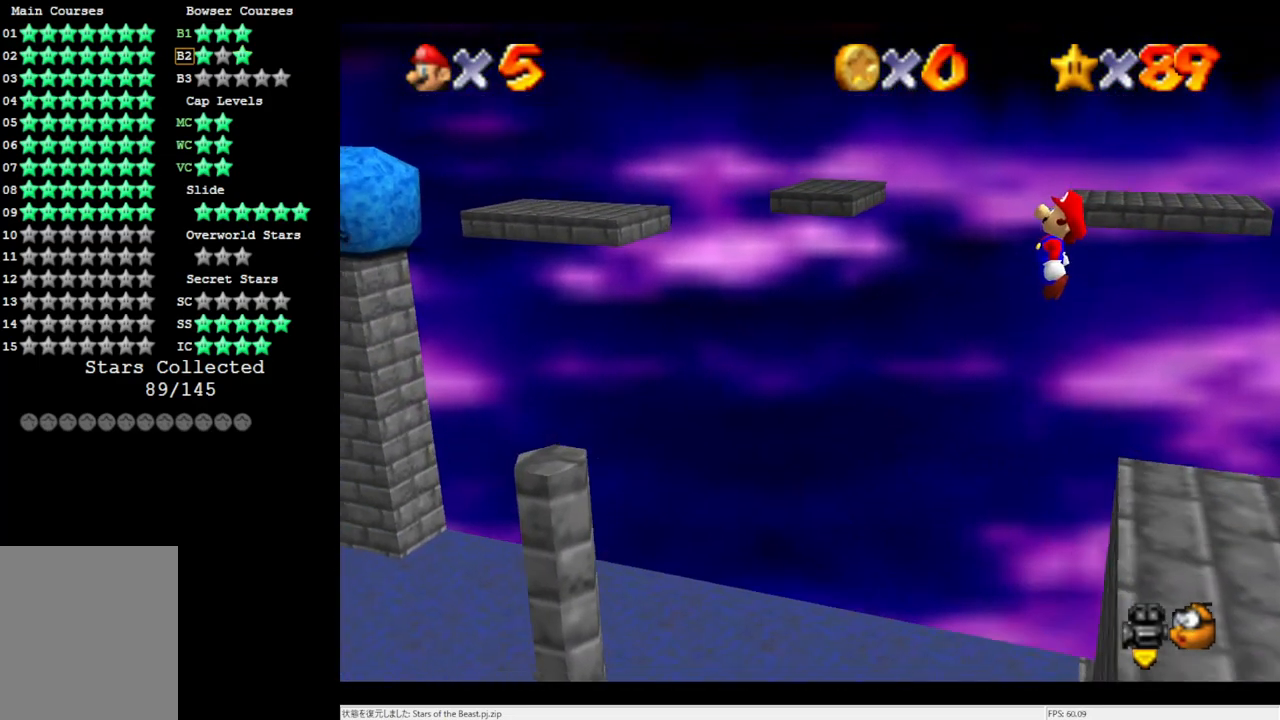
{"buttons": ["B"], "left_stick": "center", "events": [[83, "A", "up"], [250, "left_stick", "right"], [383, "left_stick", "center"], [450, "B", "down"]]}
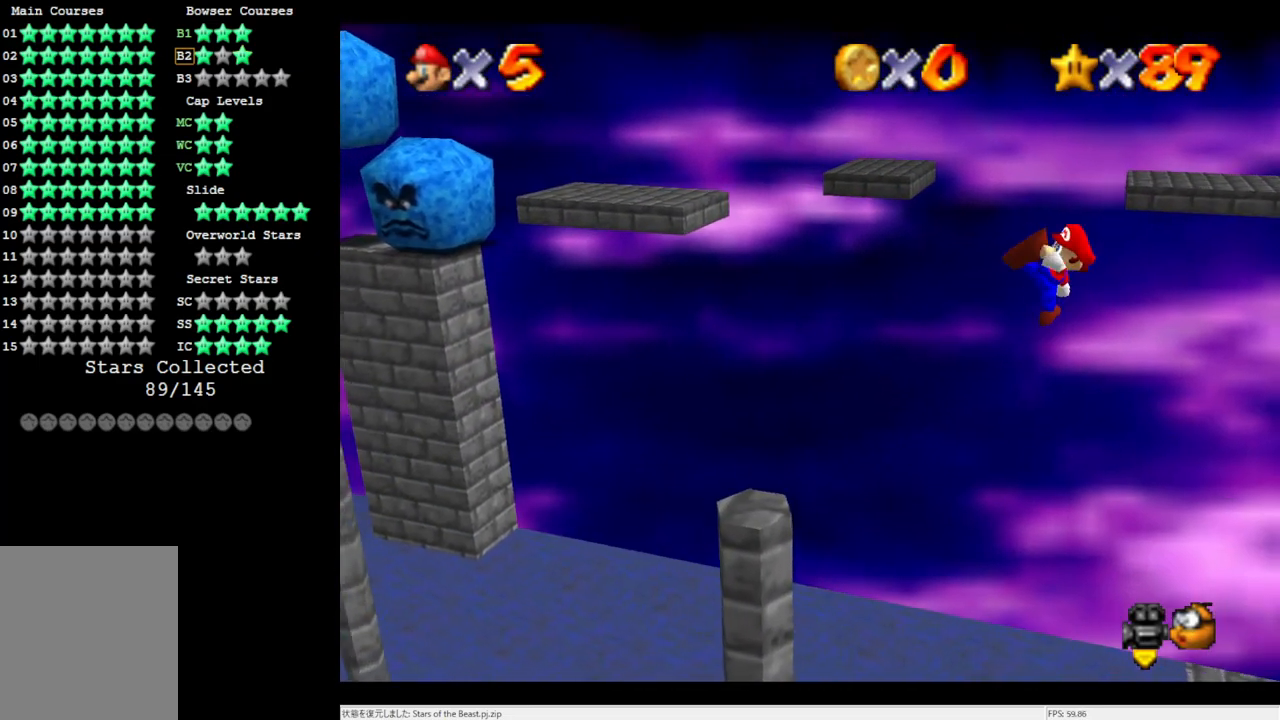
{"buttons": [], "left_stick": "left", "events": [[83, "B", "up"], [133, "left_stick", "left"]]}
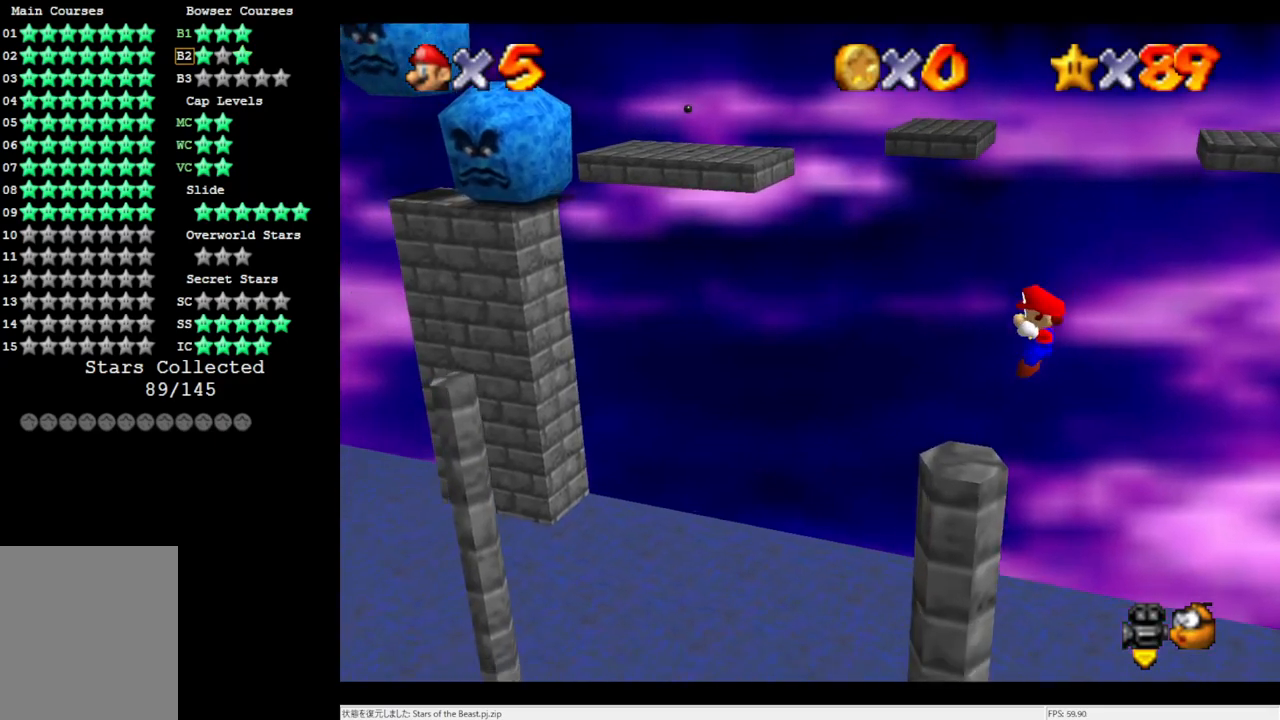
{"buttons": ["A"], "left_stick": "left", "events": [[133, "A", "down"]]}
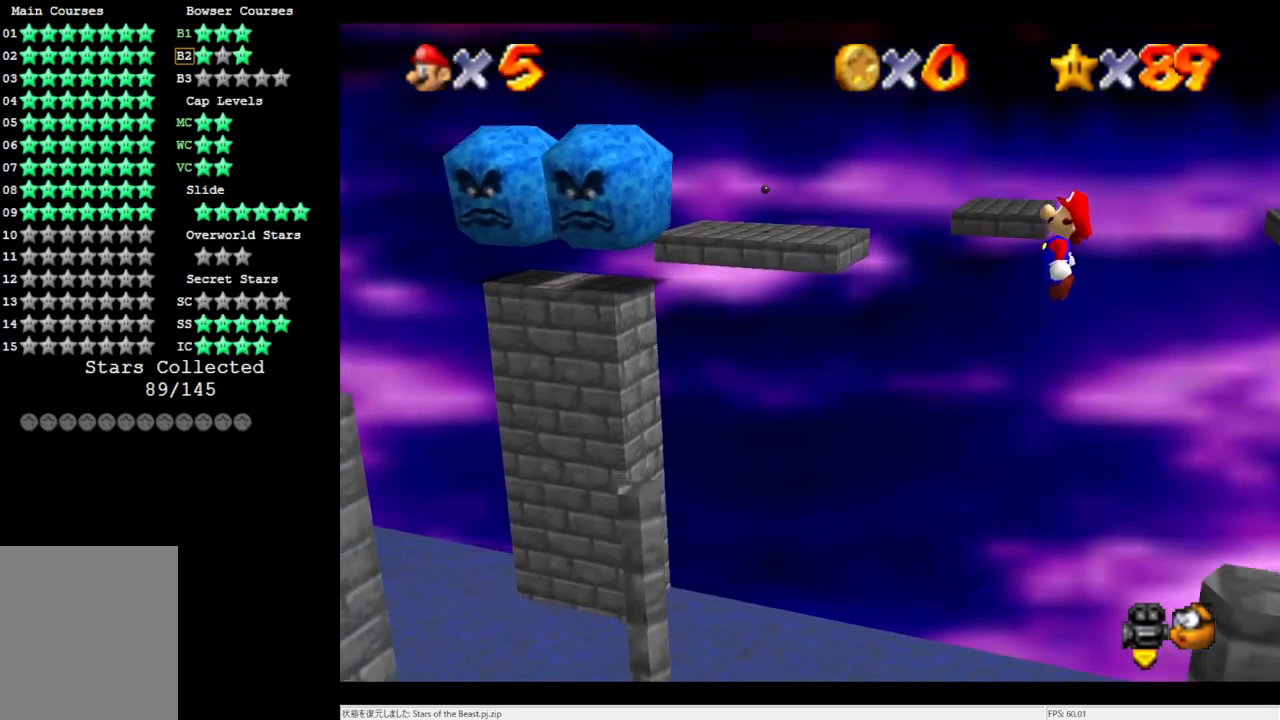
{"buttons": ["B"], "left_stick": "center", "events": [[17, "A", "up"], [133, "left_stick", "right"], [367, "left_stick", "center"], [400, "B", "down"]]}
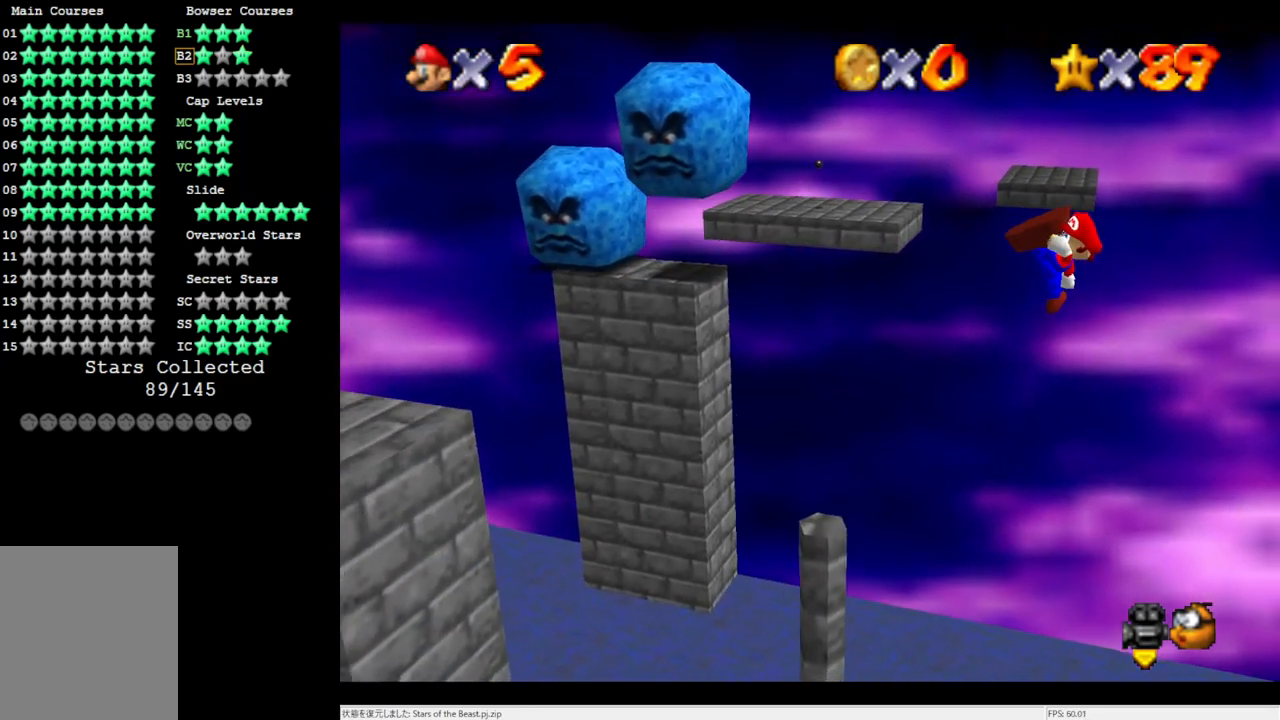
{"buttons": [], "left_stick": "center", "events": [[17, "B", "up"], [150, "left_stick", "left"], [400, "left_stick", "center"]]}
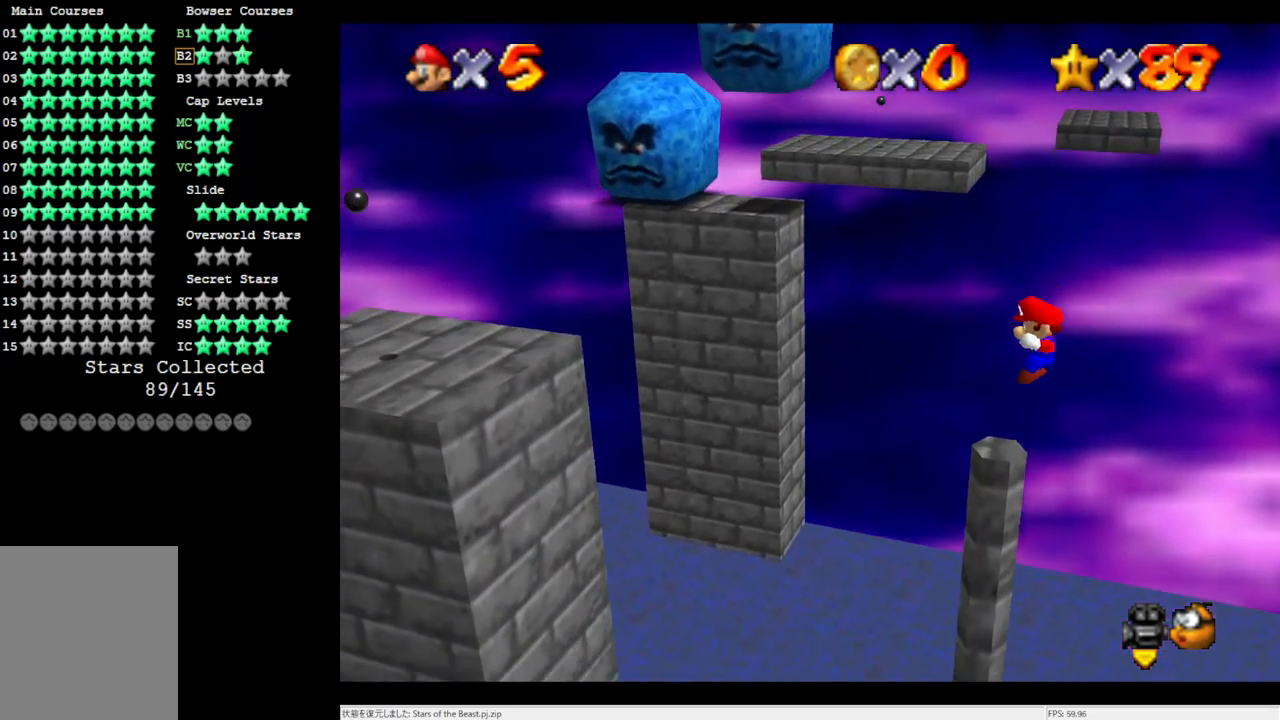
{"buttons": ["A"], "left_stick": "left", "events": [[17, "left_stick", "left"], [117, "A", "down"]]}
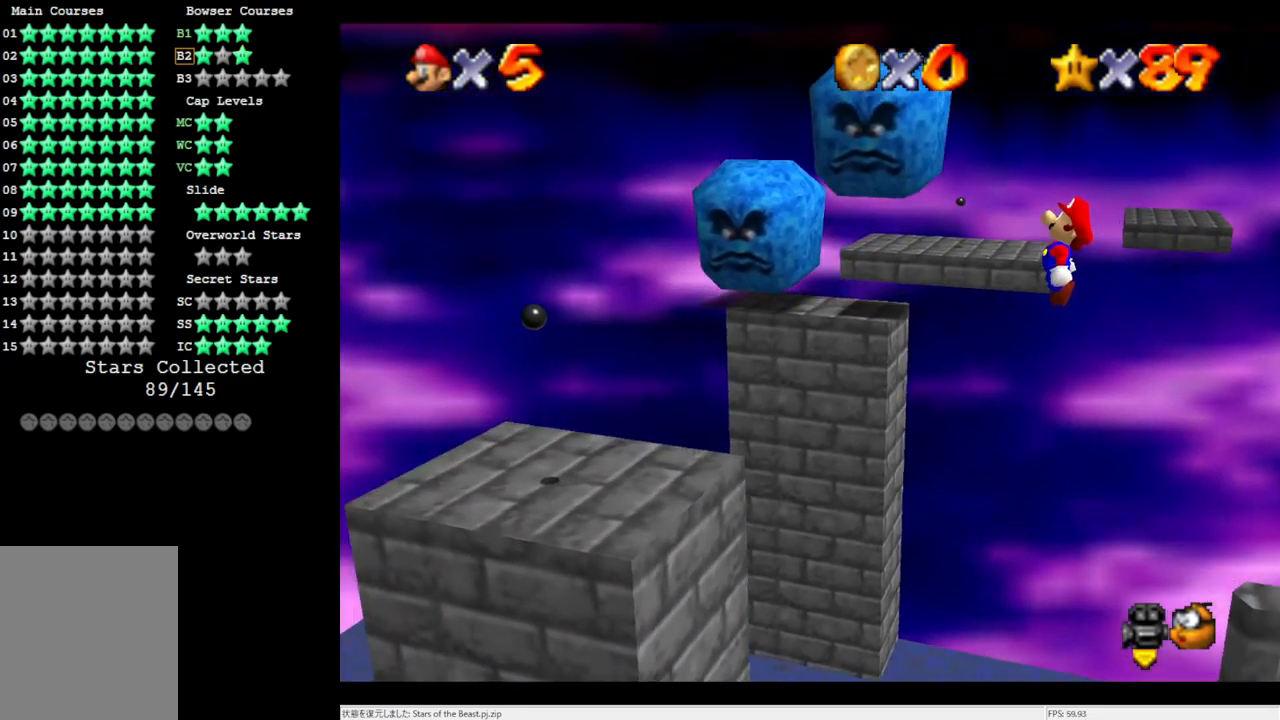
{"buttons": [], "left_stick": "center", "events": [[83, "A", "up"], [117, "left_stick", "right"], [200, "B", "down"], [250, "left_stick", "center"], [317, "left_stick", "left"], [350, "B", "up"], [467, "left_stick", "center"]]}
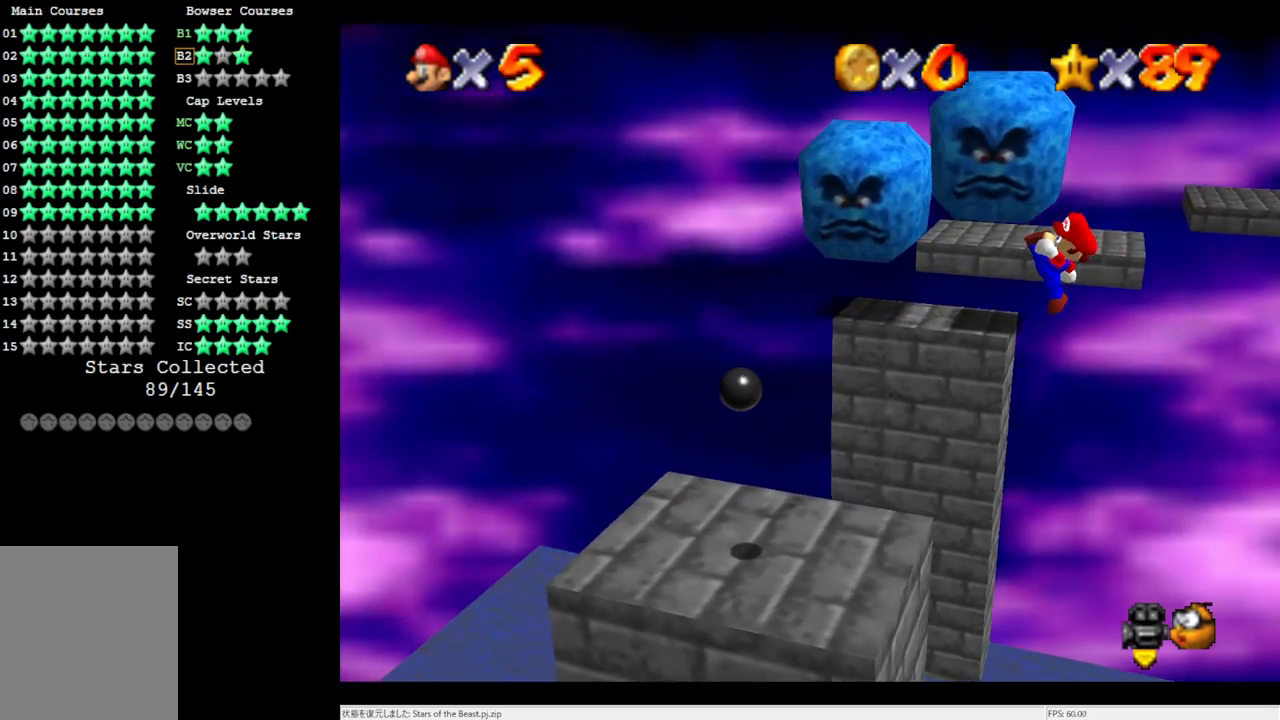
{"buttons": ["A"], "left_stick": "right", "events": [[133, "left_stick", "right"], [467, "A", "down"]]}
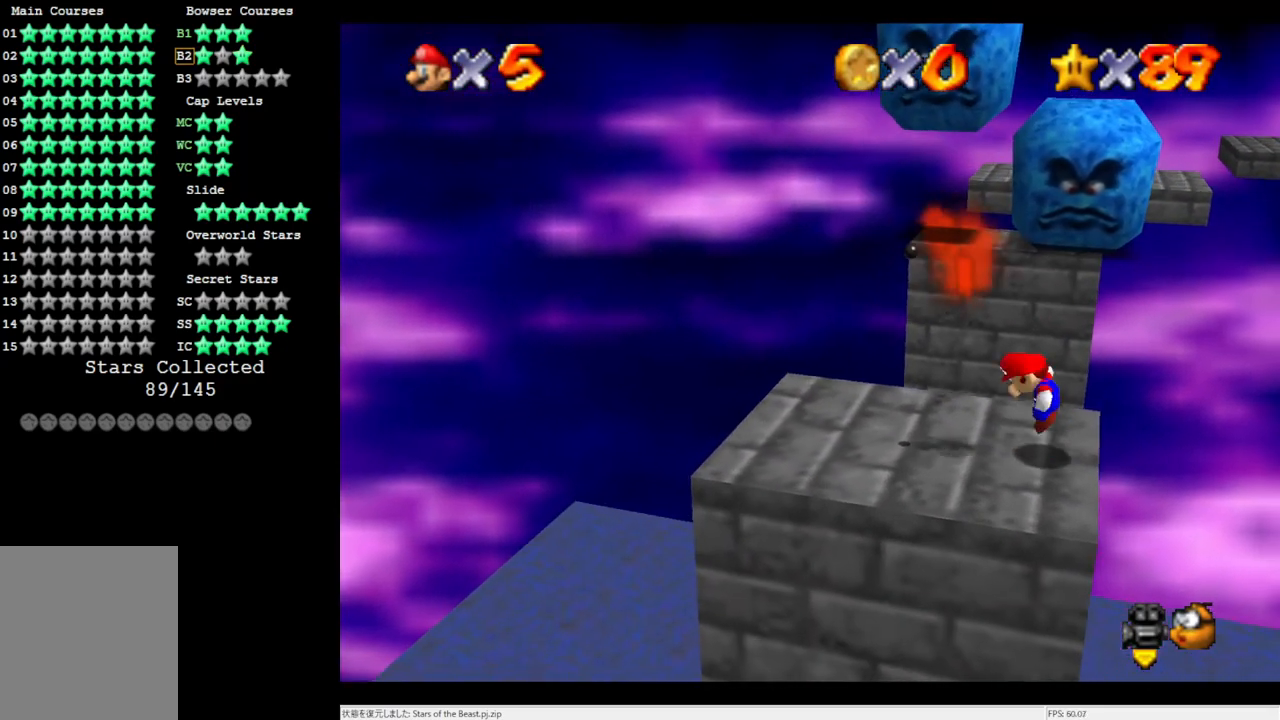
{"buttons": ["A", "B"], "left_stick": "down-left", "events": [[350, "left_stick", "center"], [483, "B", "down"], [483, "left_stick", "down-left"]]}
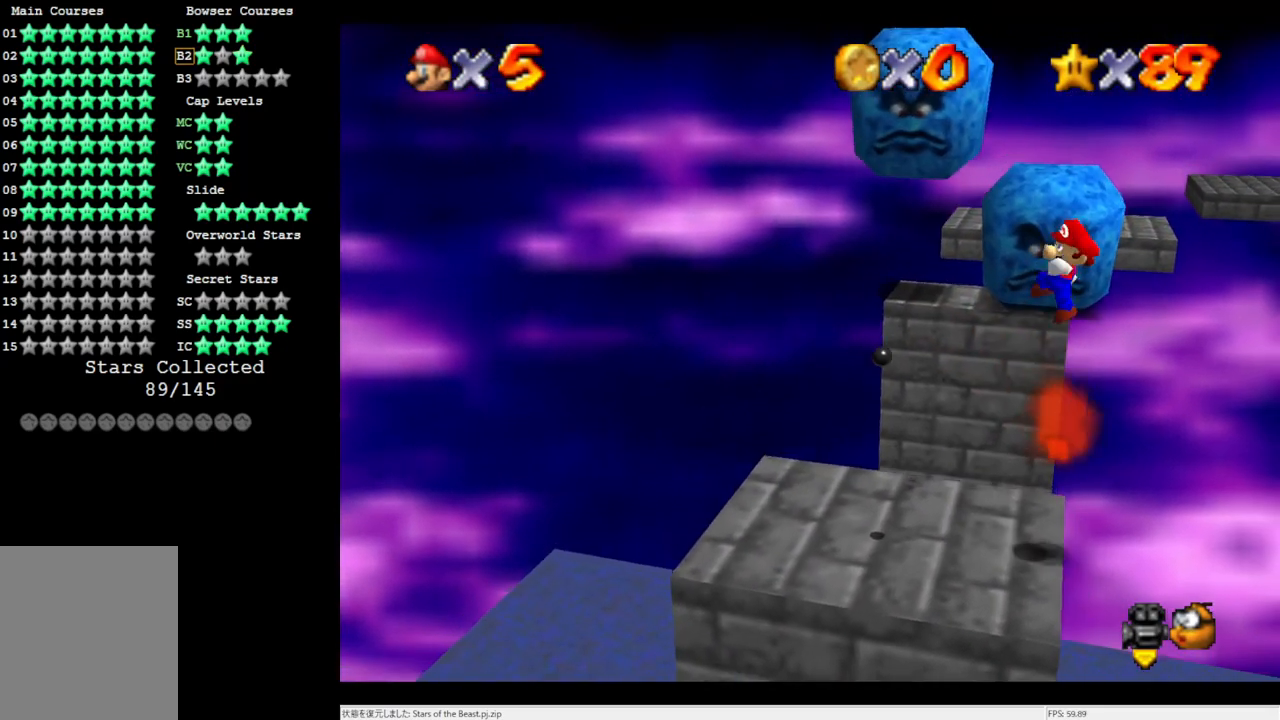
{"buttons": [], "left_stick": "down-left", "events": [[50, "left_stick", "left"], [133, "A", "up"], [133, "B", "up"], [350, "left_stick", "down-left"]]}
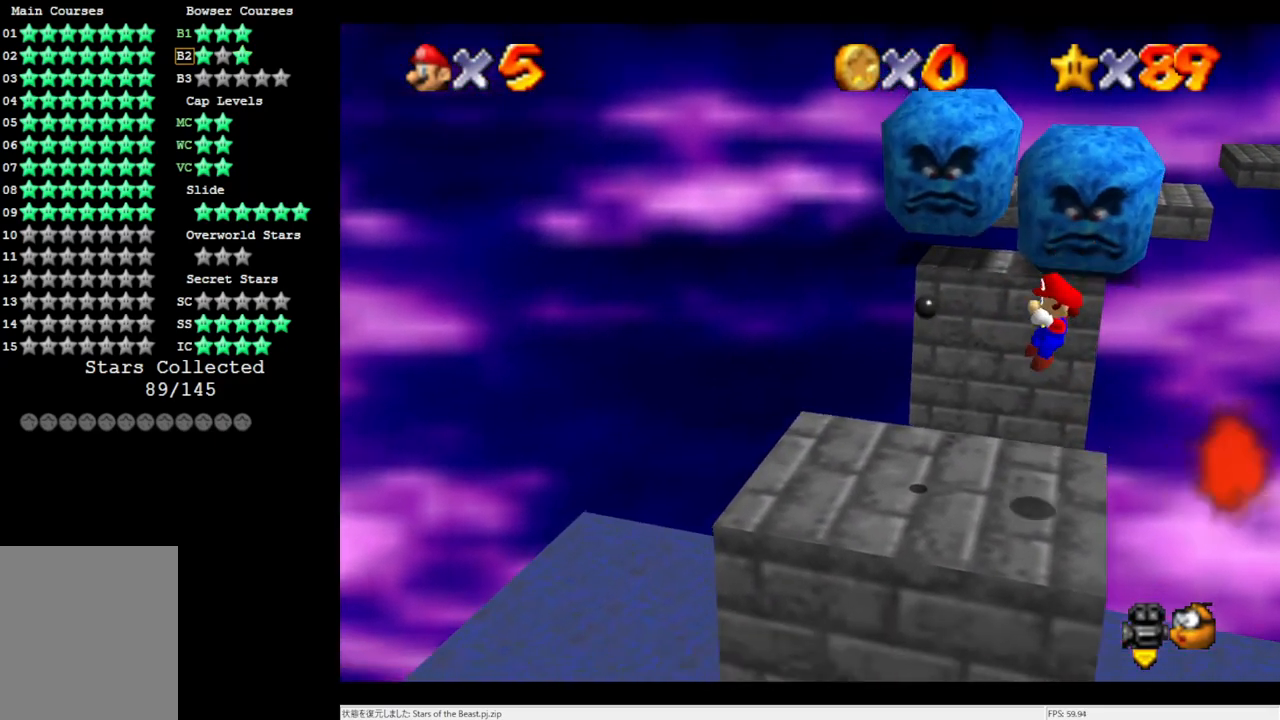
{"buttons": [], "left_stick": "up", "events": [[50, "left_stick", "center"], [200, "left_stick", "left"], [467, "left_stick", "up"]]}